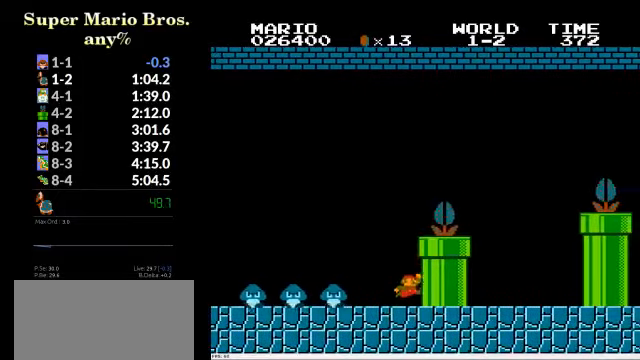
Gameplay with a controller (Nintendo layout); each line is a JSON object with the inputs held at the frame after it. "events" lists button and stick changes between this image and that frame as [ms after this image, input, new state], when the widget could be followed in between. Not read: L3 R3.
{"buttons": ["B", "DPAD_RIGHT"], "events": [[133, "A", "up"], [200, "A", "down"], [400, "A", "up"]]}
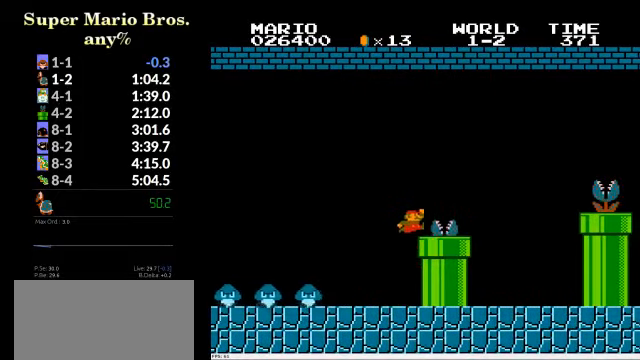
{"buttons": ["A", "B", "DPAD_RIGHT"], "events": [[433, "A", "down"]]}
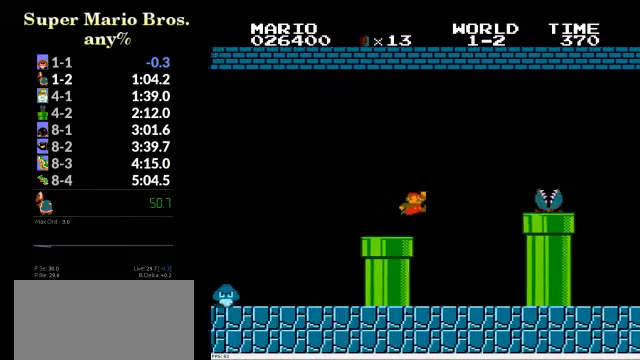
{"buttons": ["B", "DPAD_RIGHT"], "events": [[300, "A", "up"]]}
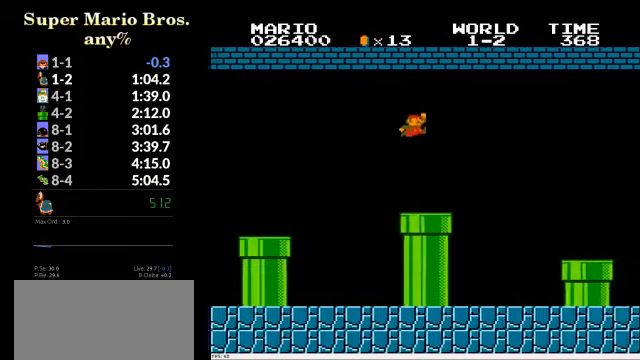
{"buttons": ["A", "B", "DPAD_RIGHT"], "events": [[266, "A", "down"], [300, "A", "up"], [500, "A", "down"]]}
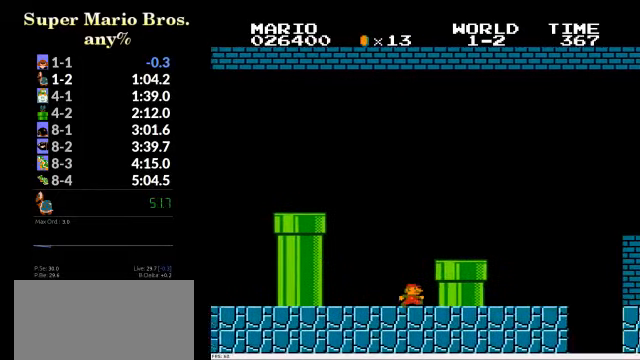
{"buttons": ["B", "DPAD_RIGHT"], "events": [[166, "A", "up"]]}
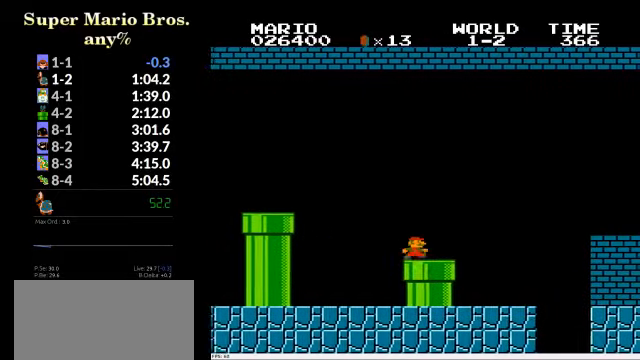
{"buttons": ["A", "B", "DPAD_RIGHT"], "events": [[500, "A", "down"]]}
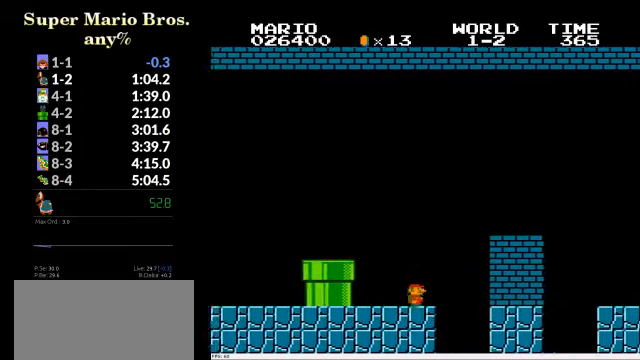
{"buttons": ["B", "DPAD_RIGHT"], "events": [[100, "A", "up"], [400, "A", "down"], [500, "A", "up"]]}
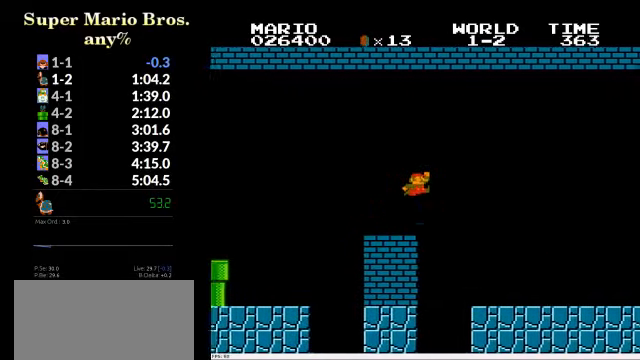
{"buttons": ["B", "DPAD_RIGHT"], "events": []}
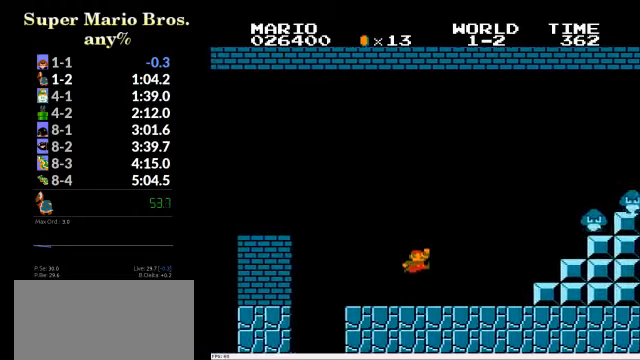
{"buttons": ["A", "B", "DPAD_RIGHT"], "events": [[167, "A", "down"]]}
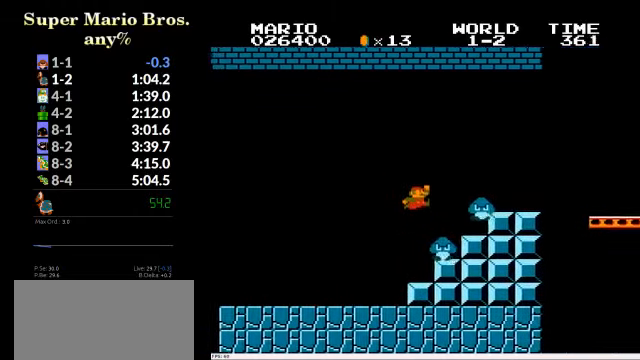
{"buttons": ["A", "B", "DPAD_RIGHT"], "events": [[200, "A", "up"], [434, "A", "down"]]}
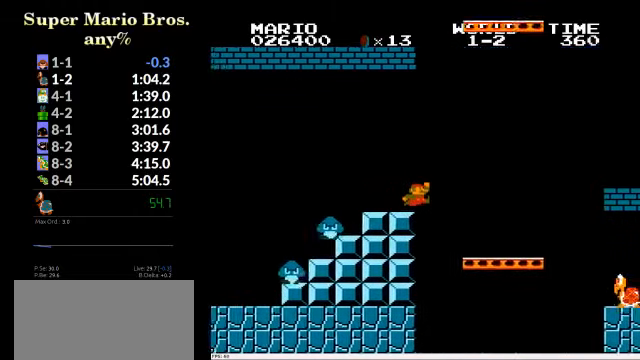
{"buttons": ["A", "B", "DPAD_RIGHT"], "events": []}
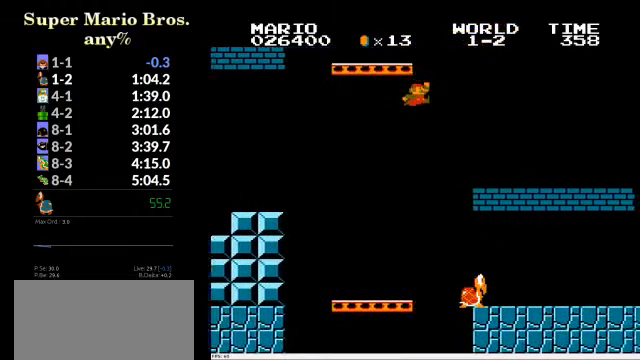
{"buttons": ["B", "DPAD_RIGHT"], "events": [[100, "A", "up"]]}
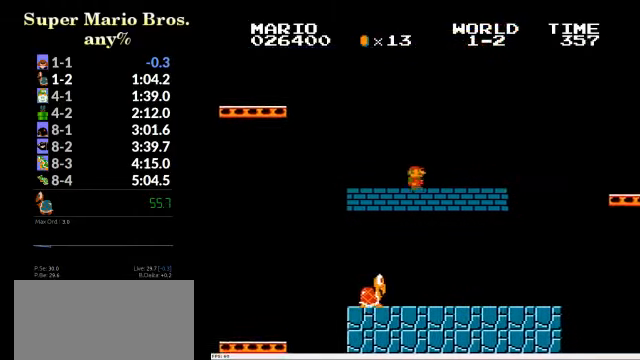
{"buttons": ["A", "B", "DPAD_RIGHT"], "events": [[200, "A", "down"]]}
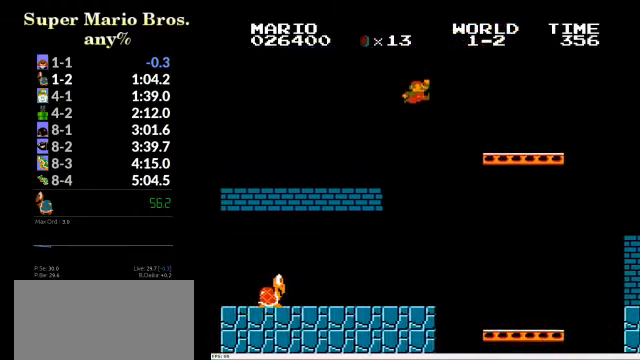
{"buttons": ["B", "DPAD_RIGHT"], "events": [[267, "A", "up"]]}
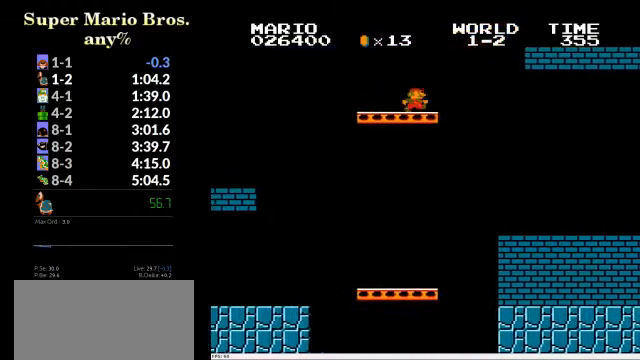
{"buttons": ["B", "DPAD_RIGHT"], "events": [[34, "A", "down"], [267, "A", "up"]]}
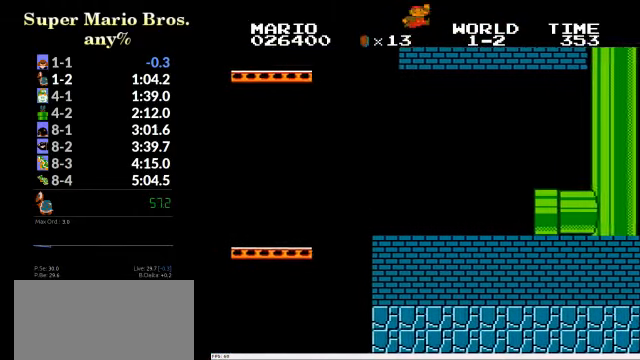
{"buttons": ["B", "DPAD_RIGHT"], "events": [[134, "A", "down"], [234, "A", "up"]]}
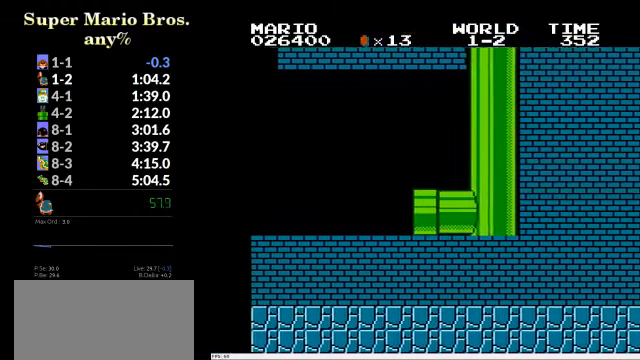
{"buttons": ["B", "DPAD_RIGHT"], "events": [[200, "A", "down"], [300, "A", "up"]]}
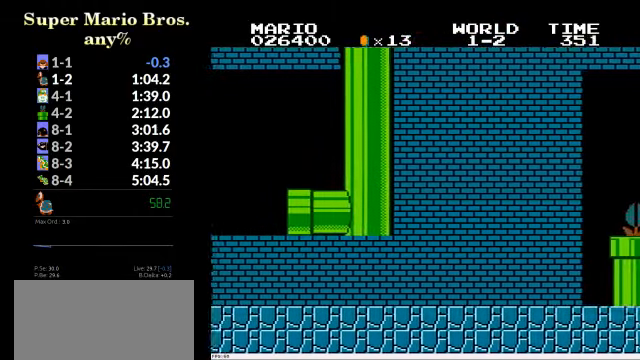
{"buttons": ["B", "DPAD_RIGHT"], "events": [[267, "A", "down"], [400, "A", "up"]]}
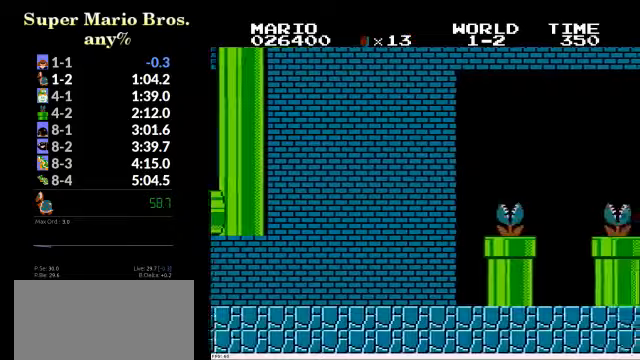
{"buttons": ["B", "DPAD_RIGHT"], "events": [[333, "A", "down"], [500, "A", "up"]]}
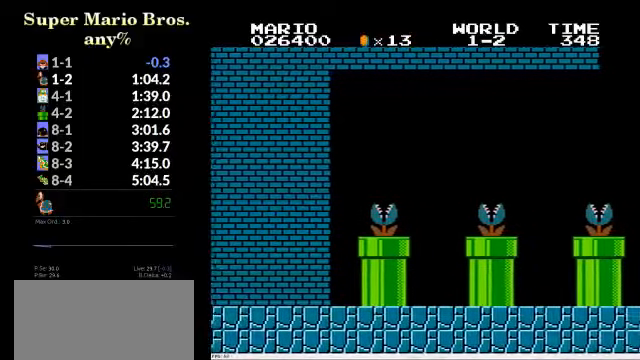
{"buttons": ["B"], "events": [[500, "DPAD_RIGHT", "up"]]}
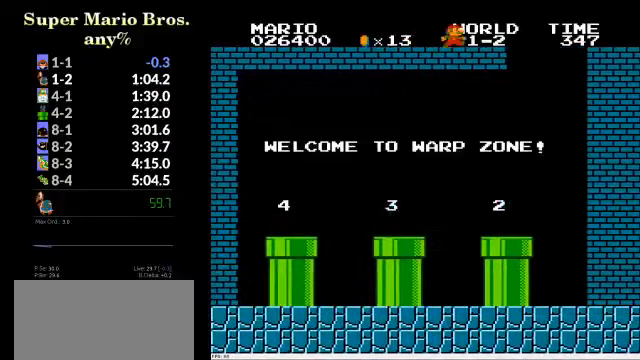
{"buttons": ["B"], "events": [[100, "DPAD_LEFT", "down"], [400, "DPAD_LEFT", "up"]]}
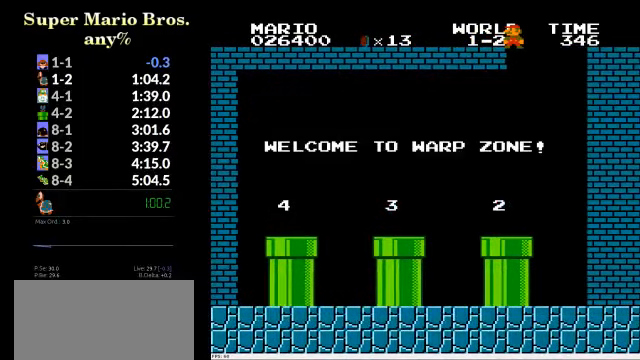
{"buttons": ["B", "DPAD_LEFT"], "events": [[33, "DPAD_RIGHT", "down"], [200, "DPAD_RIGHT", "up"], [367, "DPAD_LEFT", "down"]]}
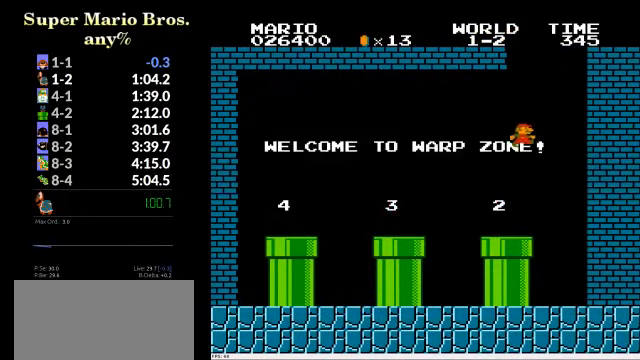
{"buttons": ["A", "B", "DPAD_LEFT"], "events": [[433, "A", "down"]]}
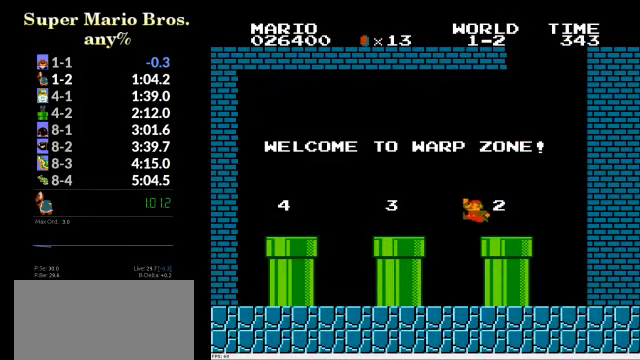
{"buttons": ["B", "DPAD_DOWN"], "events": [[267, "DPAD_LEFT", "up"], [300, "A", "up"], [400, "DPAD_DOWN", "down"]]}
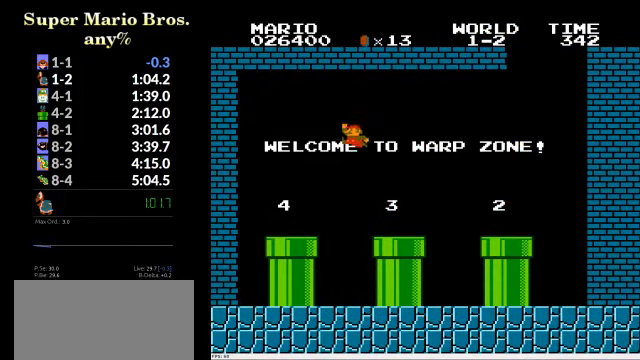
{"buttons": ["B"], "events": [[467, "DPAD_DOWN", "up"]]}
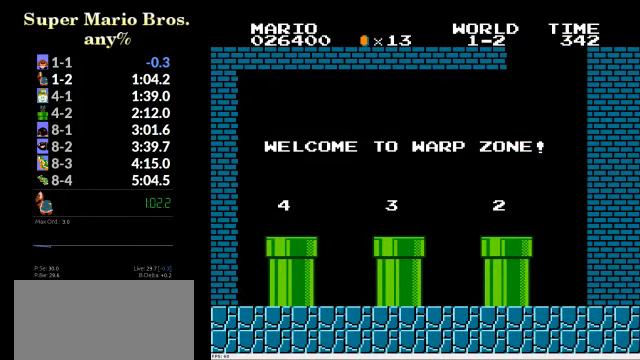
{"buttons": ["B", "DPAD_RIGHT"], "events": [[400, "DPAD_RIGHT", "down"]]}
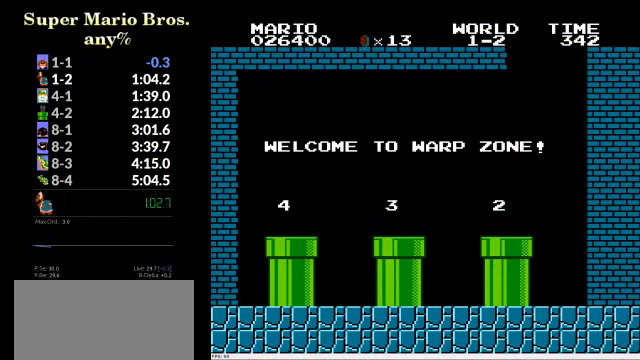
{"buttons": ["B", "DPAD_RIGHT"], "events": []}